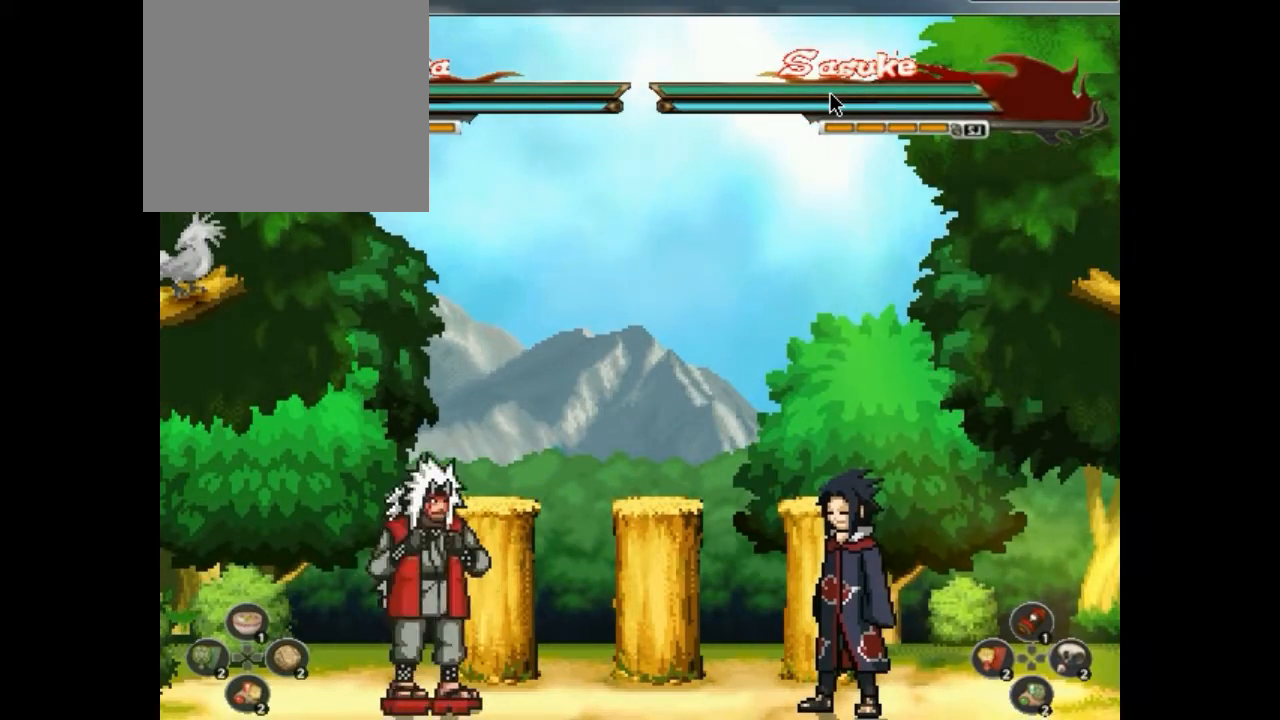
Gameplay with a controller (PlayStation layout); each line is a JSON object with the inputs held at the frame after it. "events" lists button and stick changes between this image and that frame as [ms after this image, input, new state], when the widget could be followed in between. Not read: HOME L3 R3 left_stick right_stick.
{"buttons": ["DPAD_DOWN"], "events": [[367, "DPAD_DOWN", "down"], [400, "DPAD_DOWN", "up"], [433, "DPAD_DOWN", "down"], [467, "DPAD_DOWN", "up"], [500, "DPAD_DOWN", "down"]]}
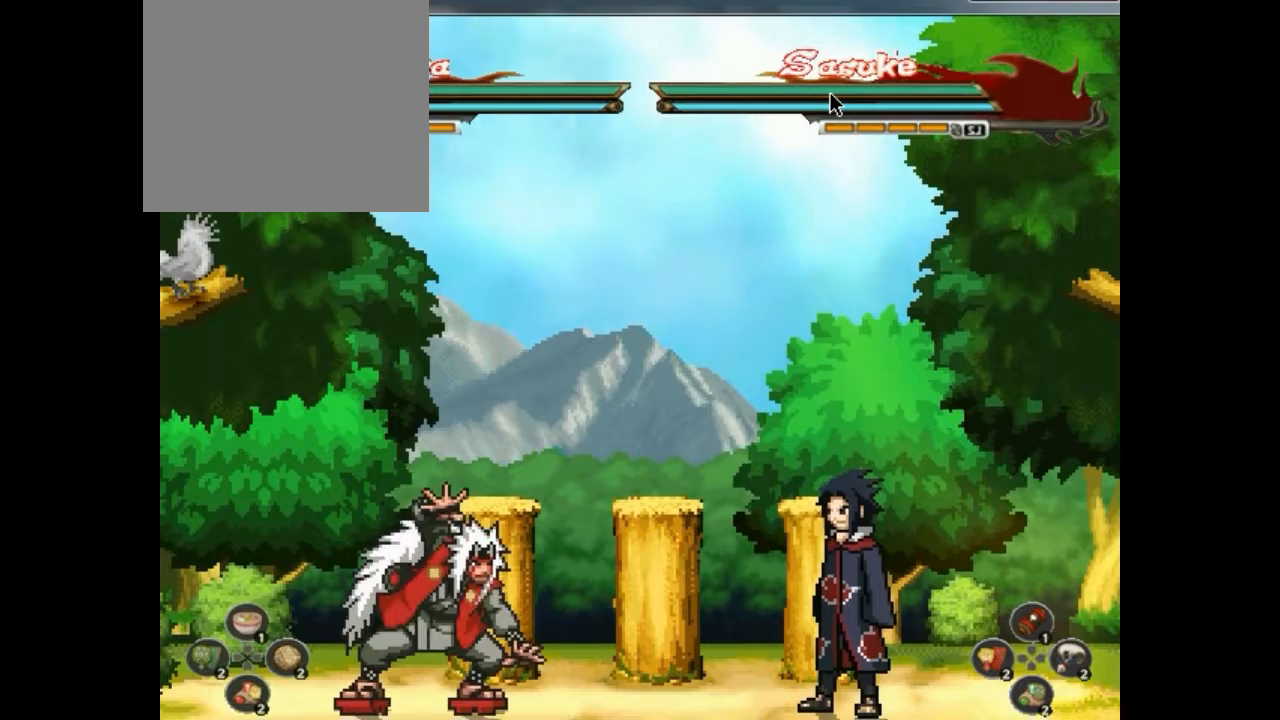
{"buttons": ["DPAD_DOWN"], "events": [[33, "DPAD_DOWN", "up"], [167, "DPAD_DOWN", "down"], [200, "DPAD_DOWN", "up"], [233, "DPAD_DOWN", "down"], [267, "DPAD_DOWN", "up"], [300, "DPAD_DOWN", "down"], [333, "DPAD_DOWN", "up"], [367, "DPAD_DOWN", "down"], [400, "DPAD_DOWN", "up"], [433, "DPAD_DOWN", "down"], [467, "DPAD_DOWN", "up"], [500, "DPAD_DOWN", "down"]]}
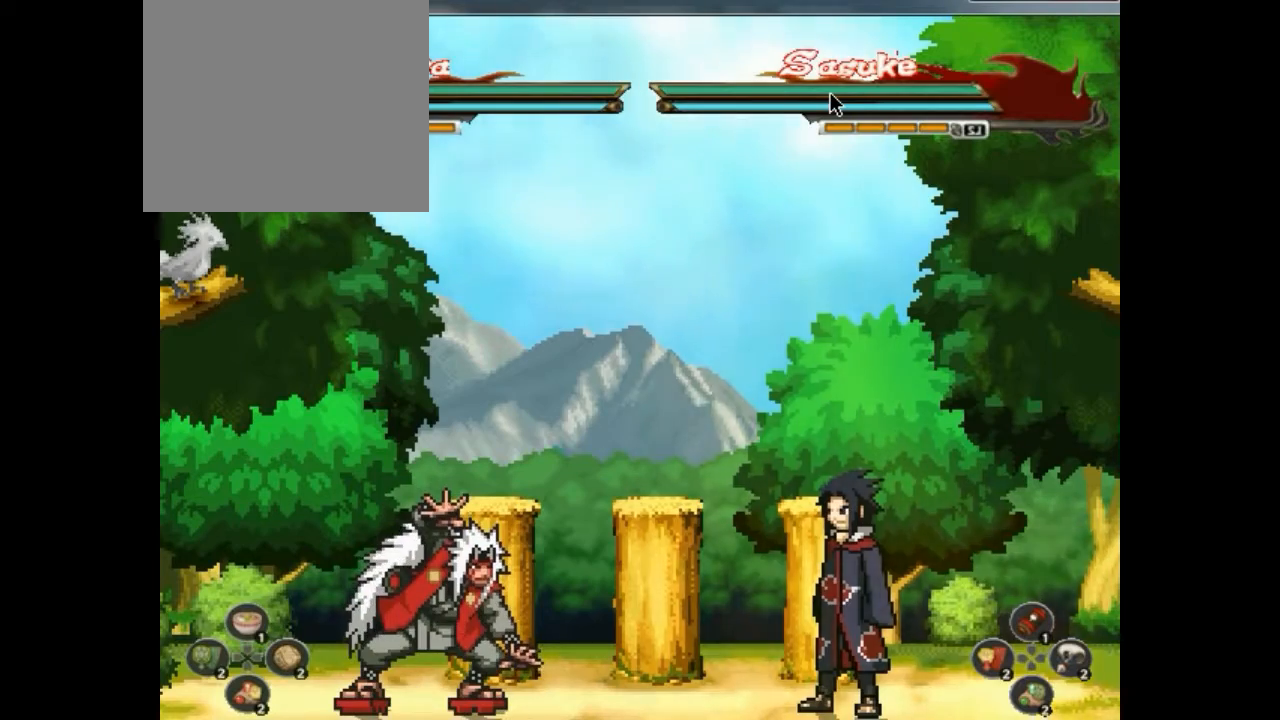
{"buttons": [], "events": [[33, "DPAD_DOWN", "up"], [67, "DPAD_DOWN", "down"], [100, "DPAD_DOWN", "up"], [133, "DPAD_DOWN", "down"], [167, "DPAD_DOWN", "up"], [200, "DPAD_DOWN", "down"], [233, "DPAD_DOWN", "up"], [267, "DPAD_DOWN", "down"], [300, "DPAD_DOWN", "up"]]}
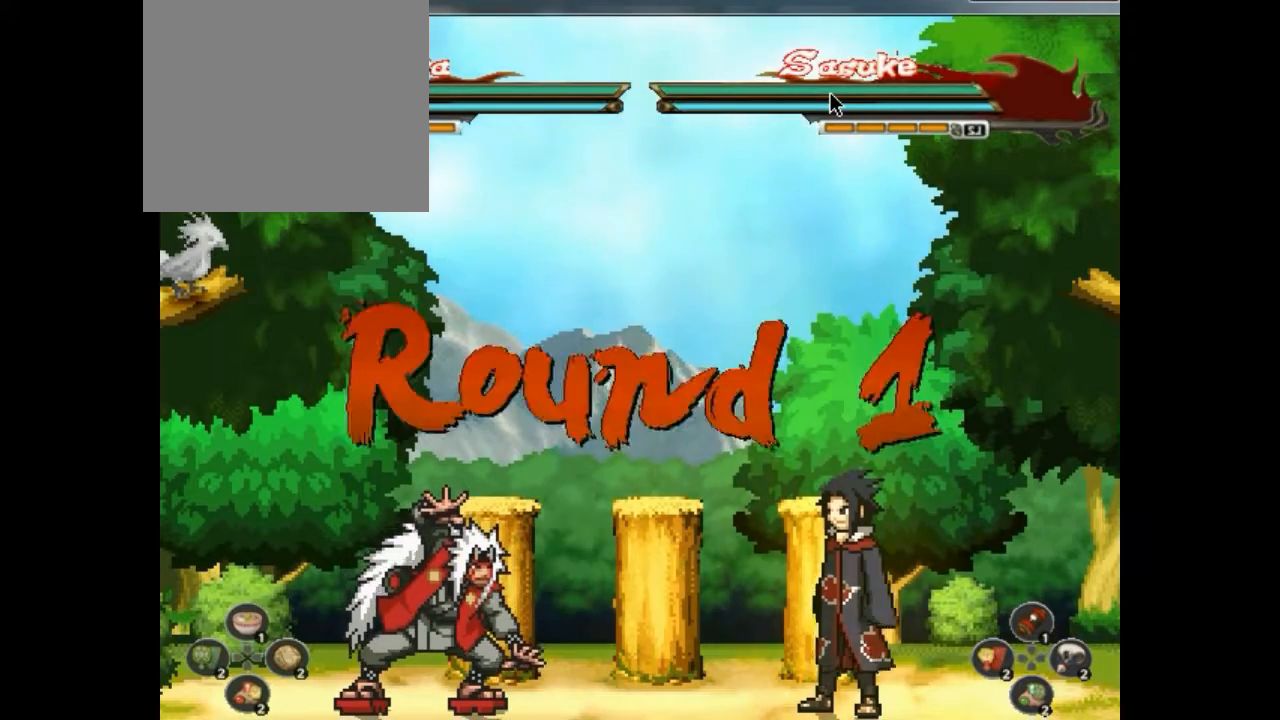
{"buttons": ["DPAD_UP"], "events": [[400, "DPAD_UP", "down"], [433, "DPAD_UP", "up"], [500, "DPAD_UP", "down"]]}
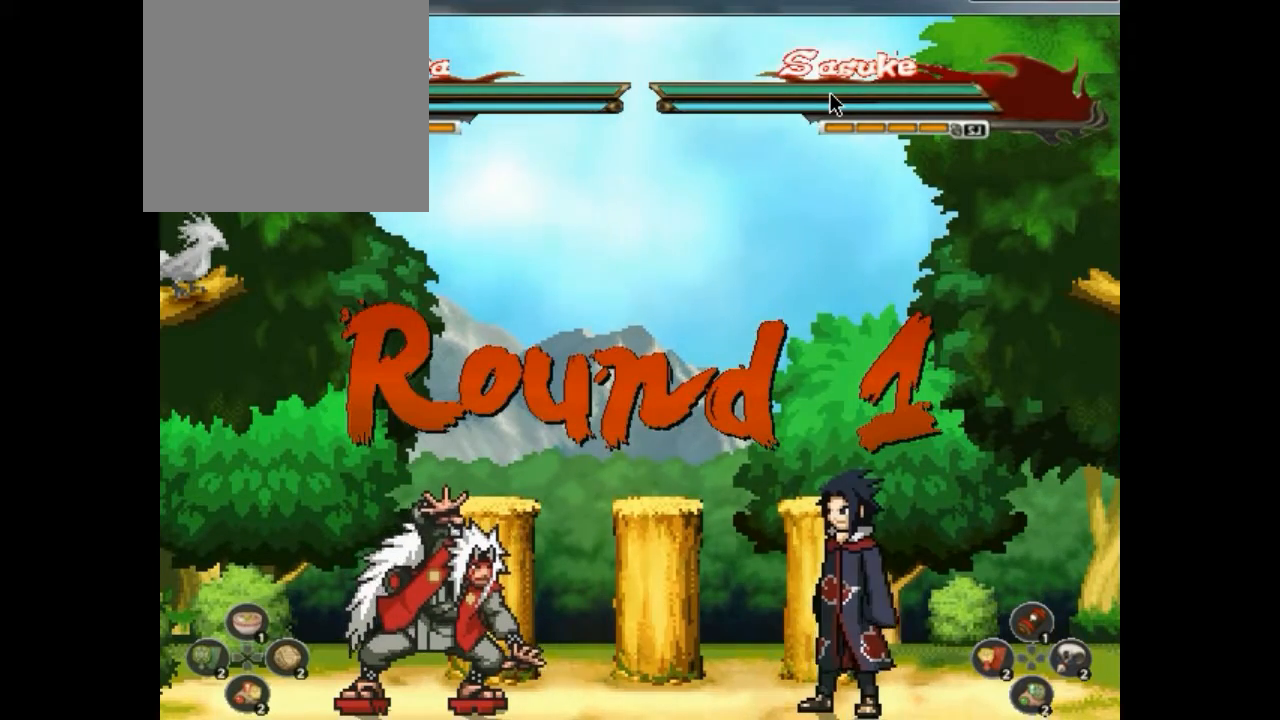
{"buttons": [], "events": [[33, "DPAD_UP", "up"]]}
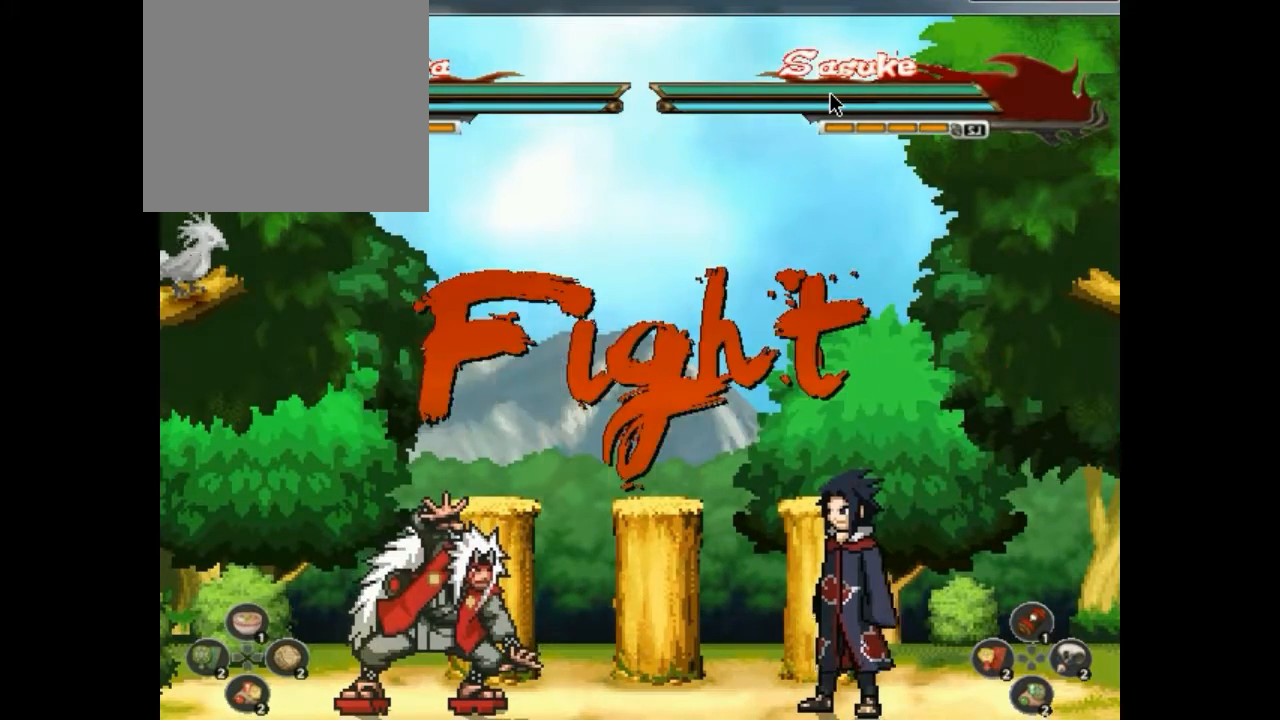
{"buttons": ["DPAD_DOWN"], "events": [[367, "DPAD_DOWN", "down"], [400, "DPAD_DOWN", "up"], [500, "DPAD_DOWN", "down"]]}
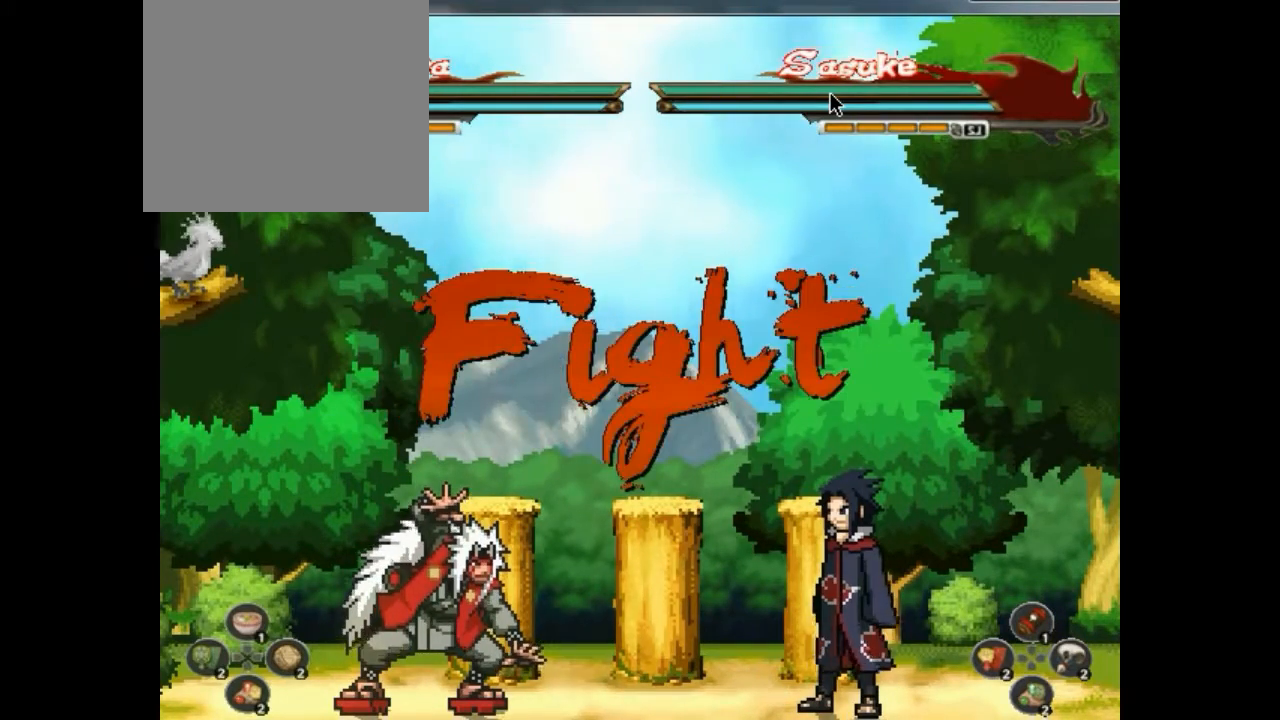
{"buttons": [], "events": [[33, "DPAD_DOWN", "up"]]}
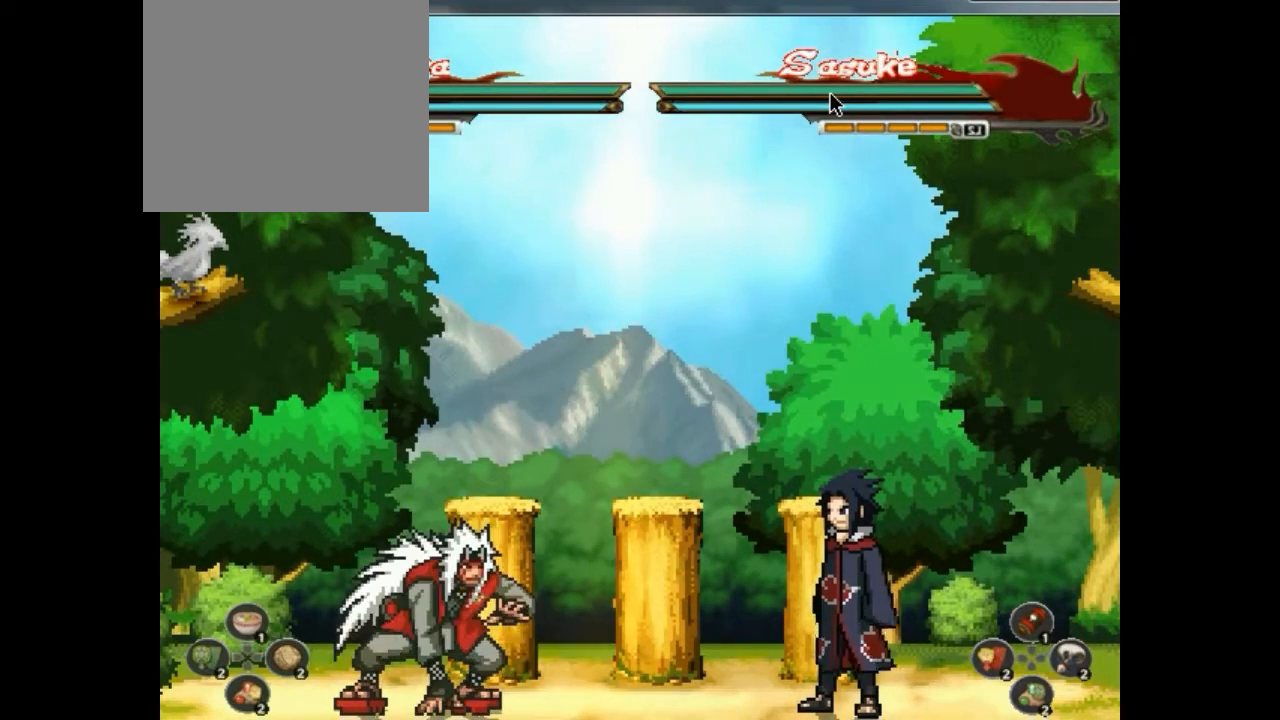
{"buttons": [], "events": [[33, "DPAD_DOWN", "down"], [67, "DPAD_DOWN", "up"], [100, "DPAD_DOWN", "down"], [133, "DPAD_DOWN", "up"], [167, "DPAD_DOWN", "down"], [200, "DPAD_DOWN", "up"], [233, "DPAD_DOWN", "down"], [267, "DPAD_DOWN", "up"], [300, "DPAD_DOWN", "down"], [400, "DPAD_DOWN", "up"], [433, "DPAD_DOWN", "down"], [467, "DPAD_DOWN", "up"]]}
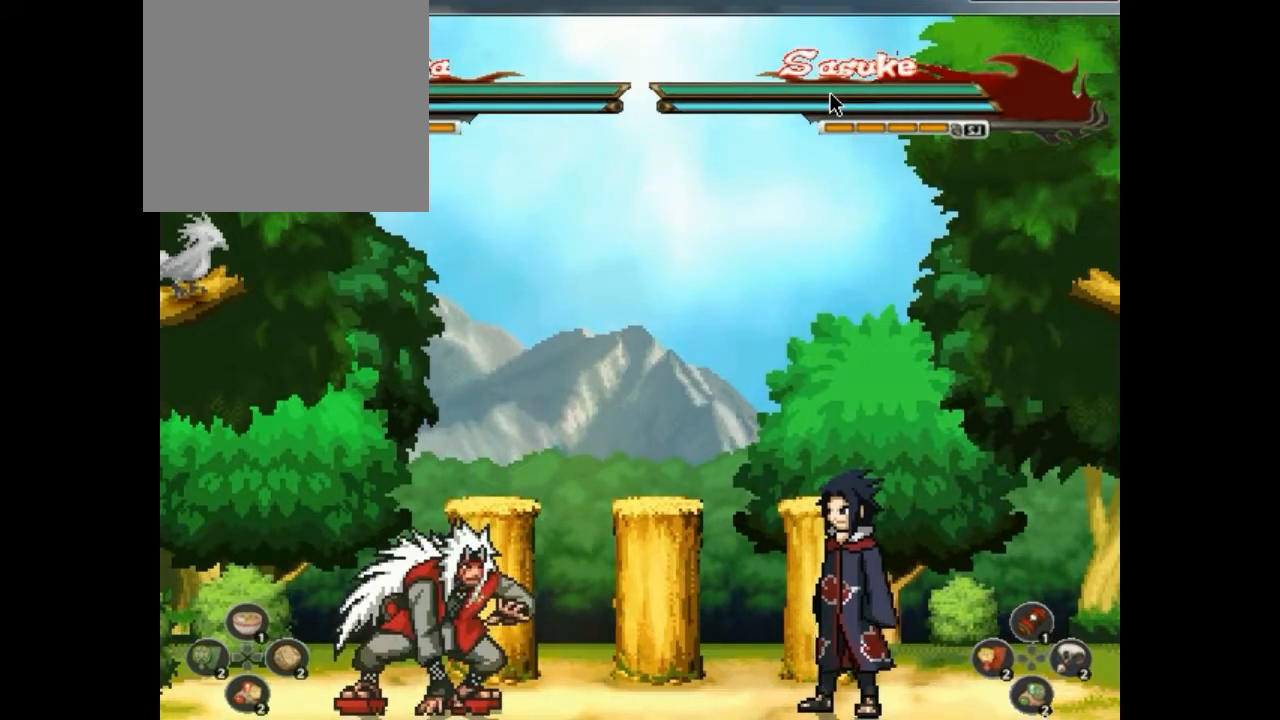
{"buttons": [], "events": [[200, "DPAD_UP", "down"], [233, "DPAD_UP", "up"], [300, "DPAD_UP", "down"], [333, "DPAD_UP", "up"], [400, "DPAD_UP", "down"], [433, "DPAD_UP", "up"]]}
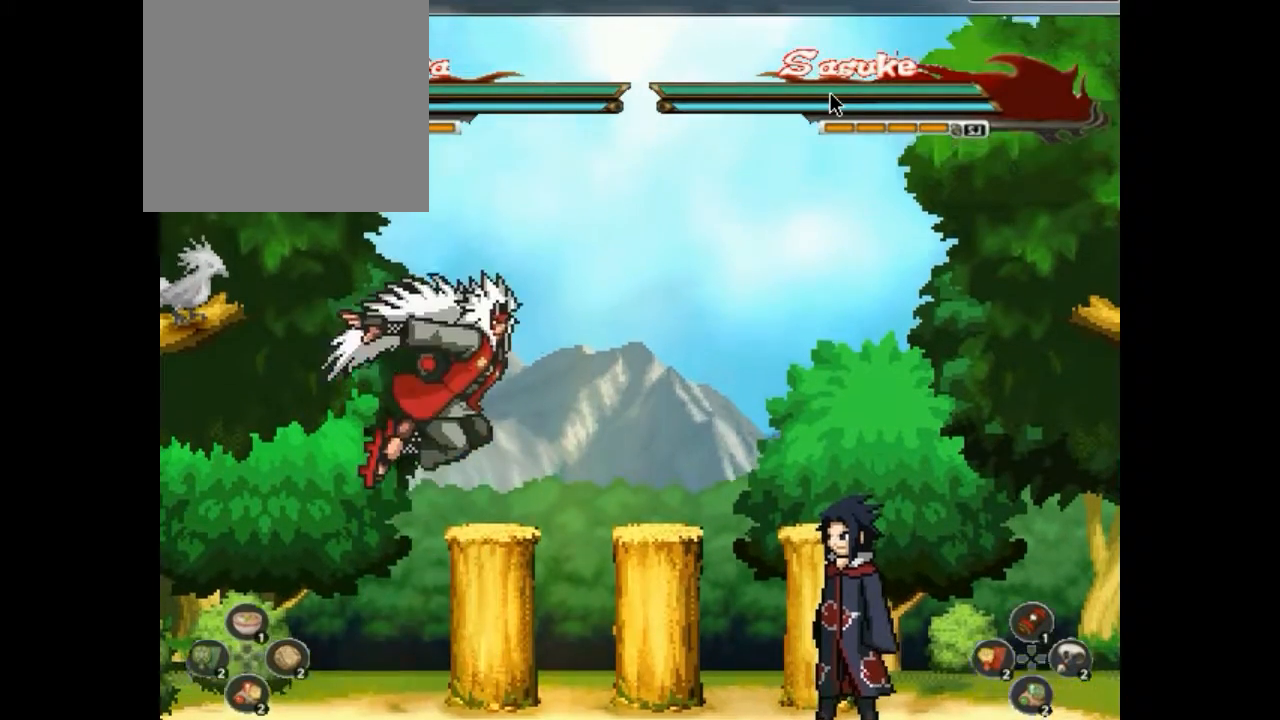
{"buttons": [], "events": [[133, "DPAD_UP", "down"], [167, "DPAD_UP", "up"], [300, "DPAD_UP", "down"], [333, "DPAD_UP", "up"], [400, "DPAD_UP", "down"], [433, "DPAD_UP", "up"]]}
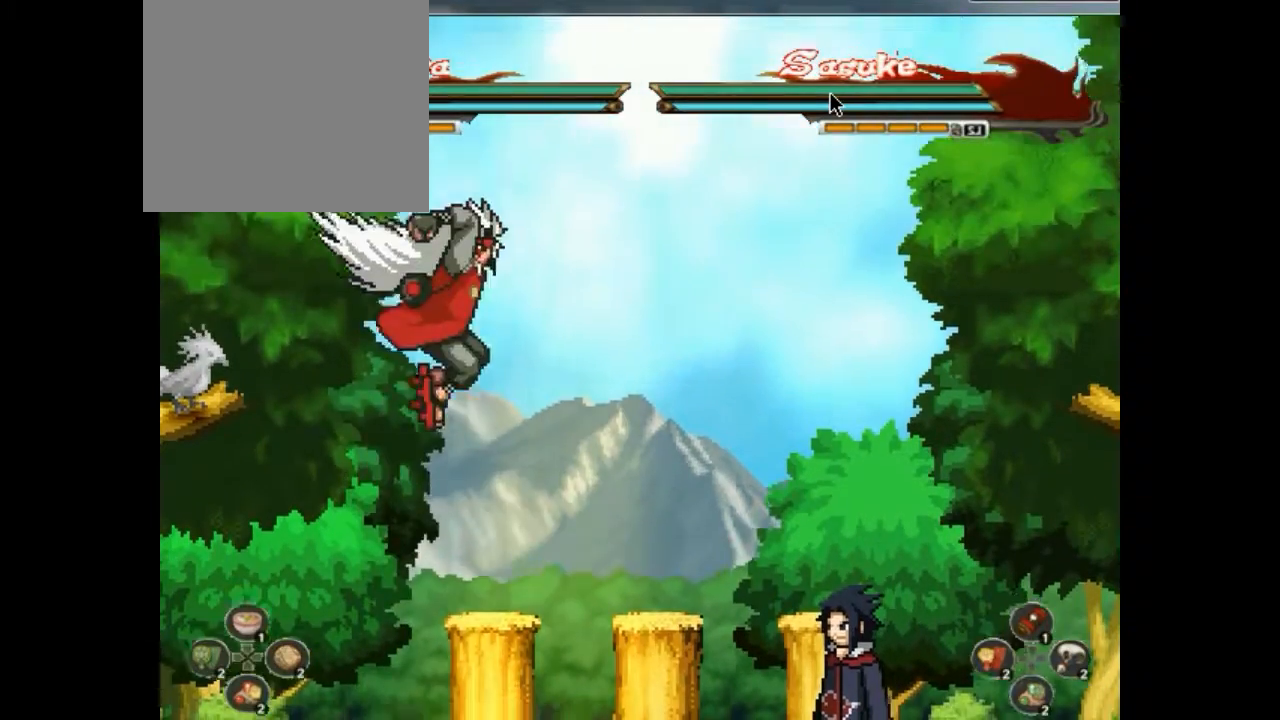
{"buttons": [], "events": []}
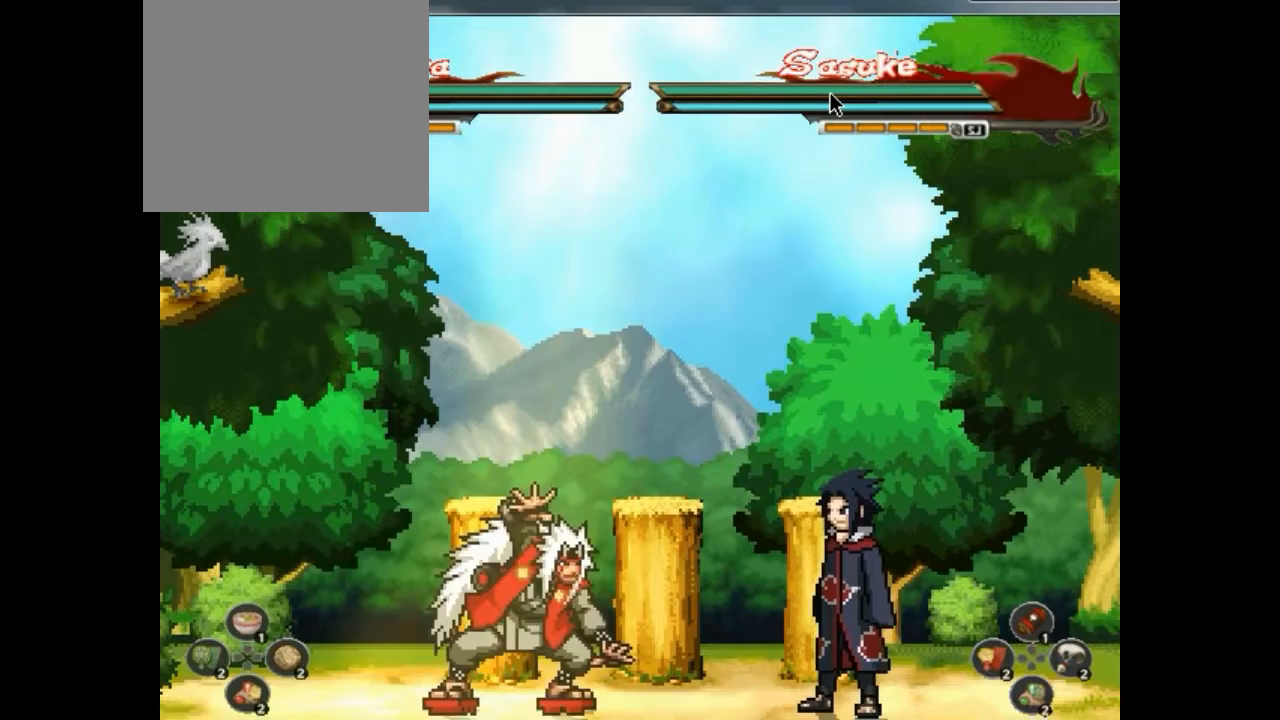
{"buttons": ["DPAD_RIGHT"], "events": [[167, "DPAD_LEFT", "down"], [200, "DPAD_LEFT", "up"], [267, "DPAD_LEFT", "down"], [300, "DPAD_LEFT", "up"], [500, "DPAD_RIGHT", "down"]]}
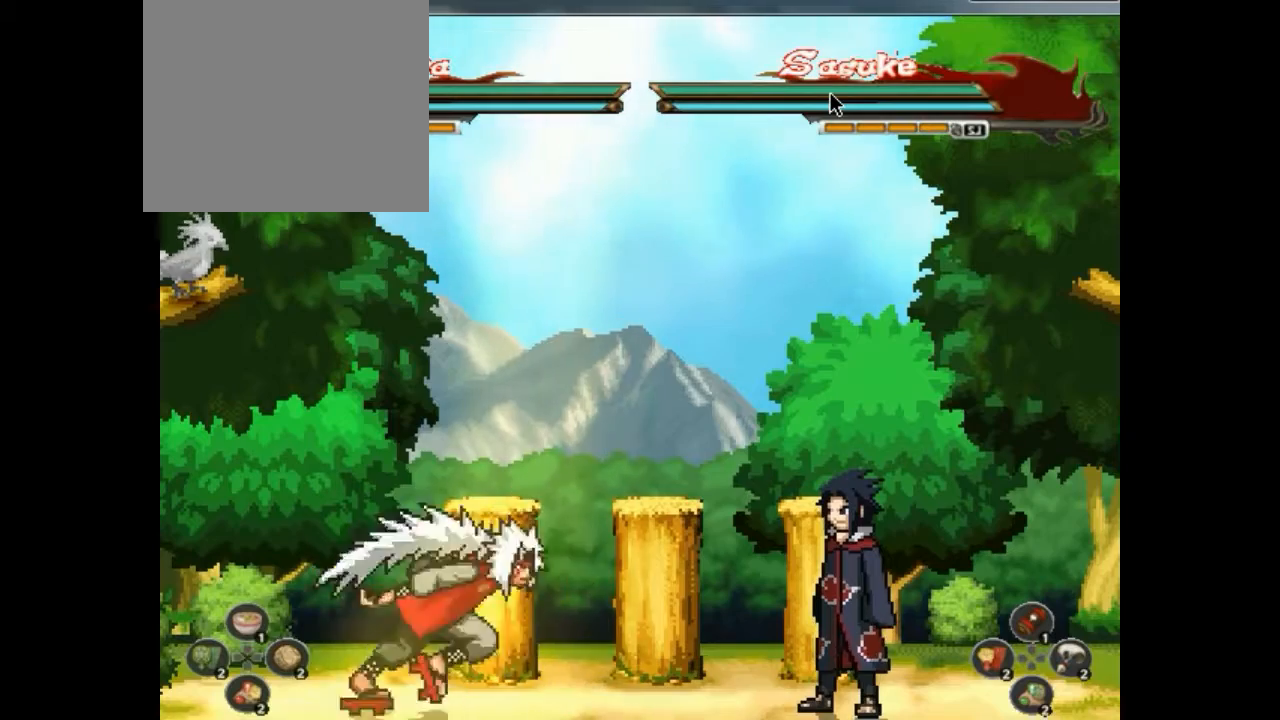
{"buttons": [], "events": [[33, "DPAD_RIGHT", "up"], [67, "DPAD_RIGHT", "down"], [100, "DPAD_RIGHT", "up"], [200, "DPAD_LEFT", "down"], [233, "DPAD_LEFT", "up"], [467, "DPAD_RIGHT", "down"], [500, "DPAD_RIGHT", "up"]]}
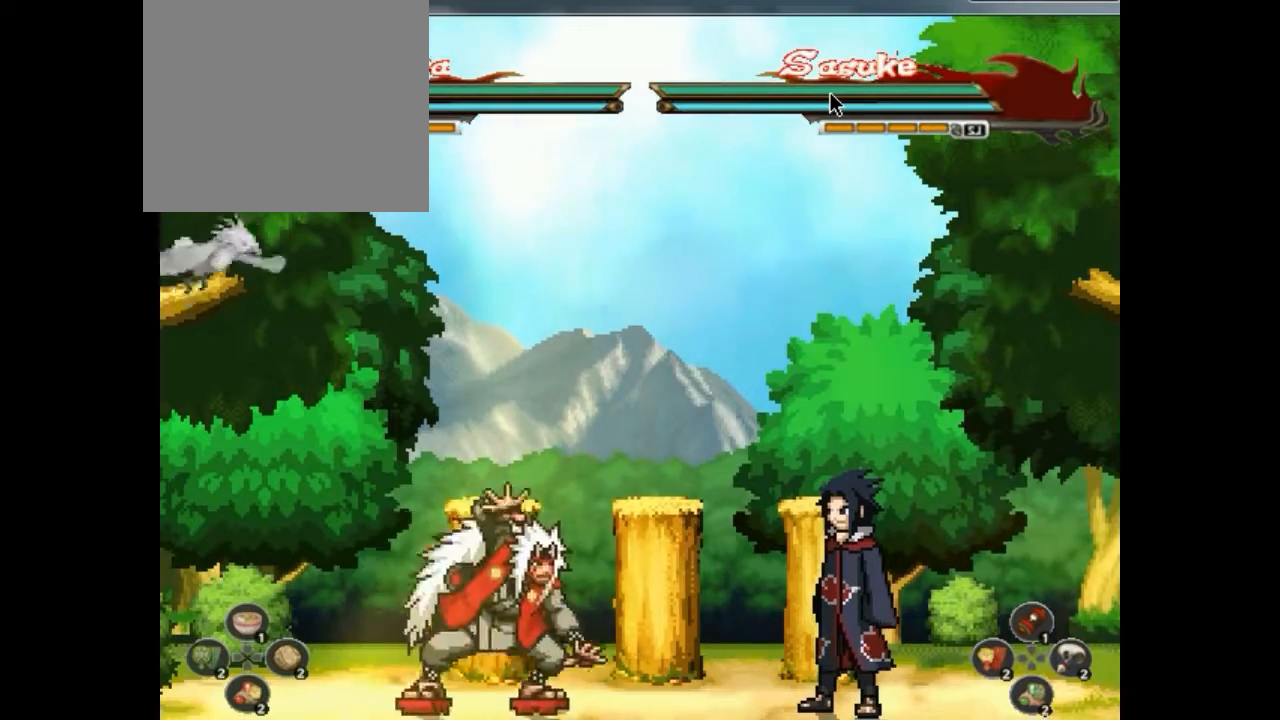
{"buttons": [], "events": []}
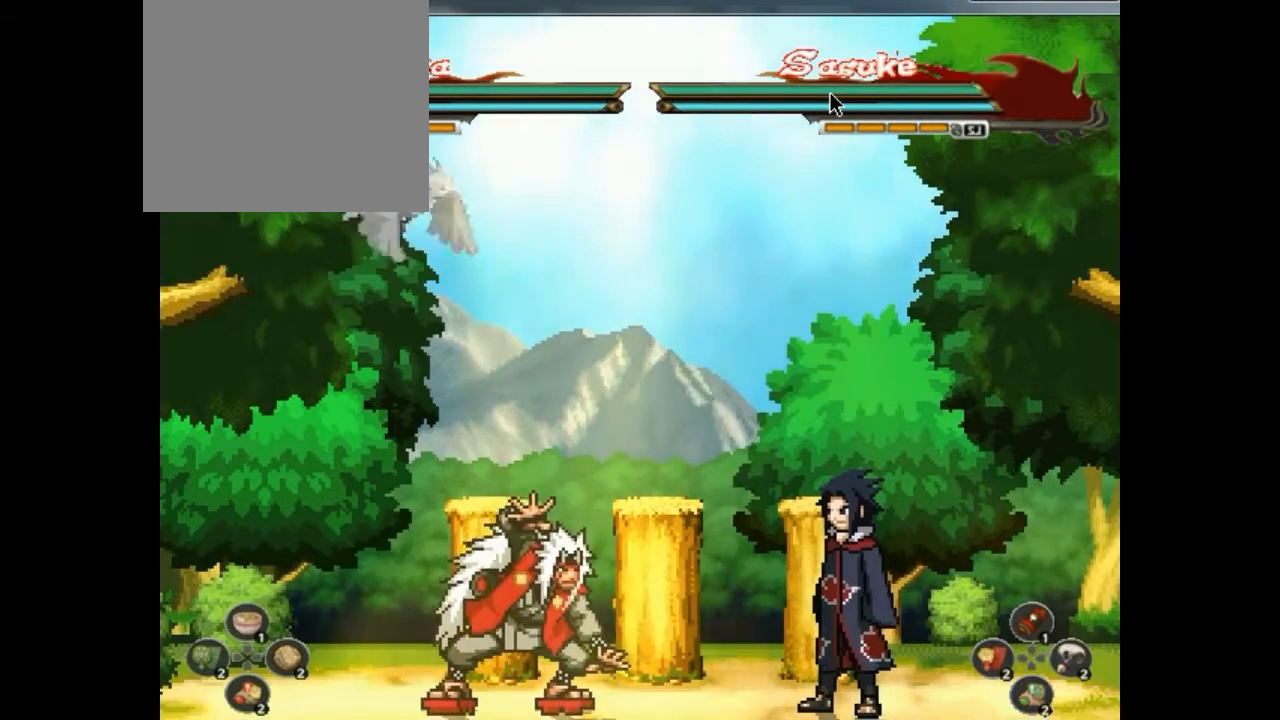
{"buttons": [], "events": [[333, "DPAD_RIGHT", "down"], [367, "DPAD_RIGHT", "up"], [400, "DPAD_RIGHT", "down"], [500, "DPAD_RIGHT", "up"]]}
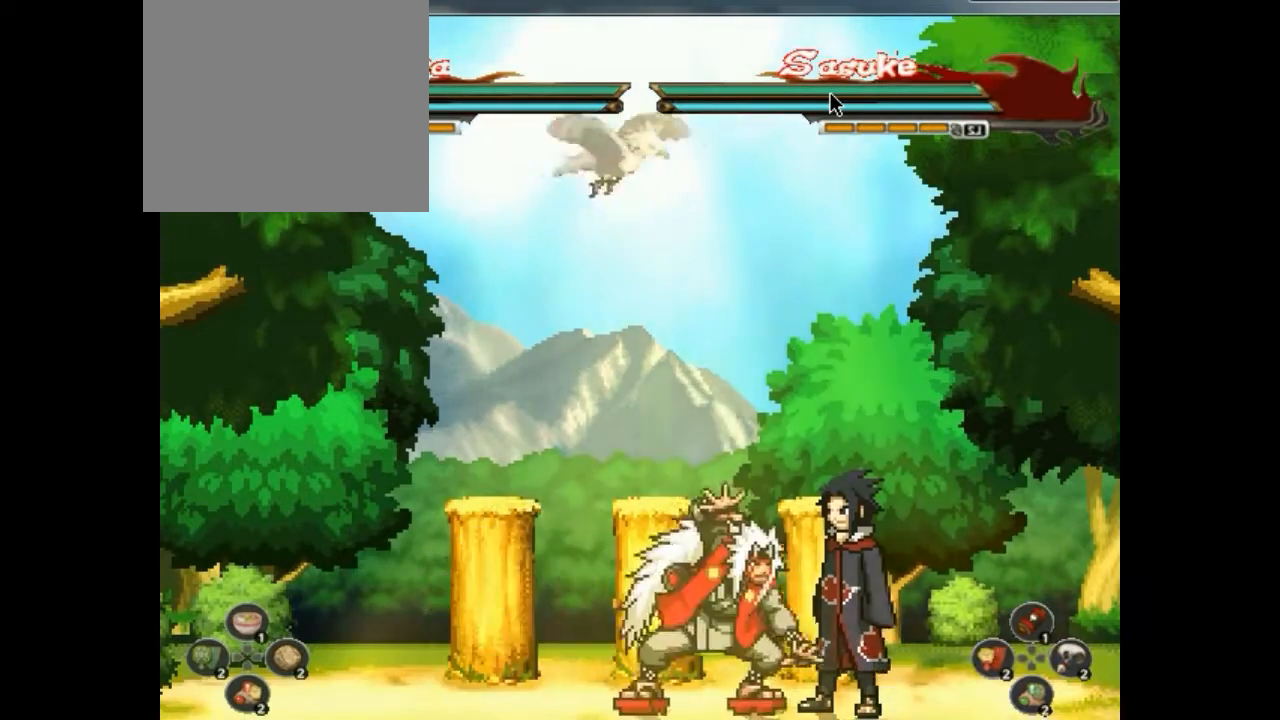
{"buttons": [], "events": [[333, "DPAD_LEFT", "down"], [400, "DPAD_LEFT", "up"], [467, "DPAD_LEFT", "down"], [500, "DPAD_LEFT", "up"]]}
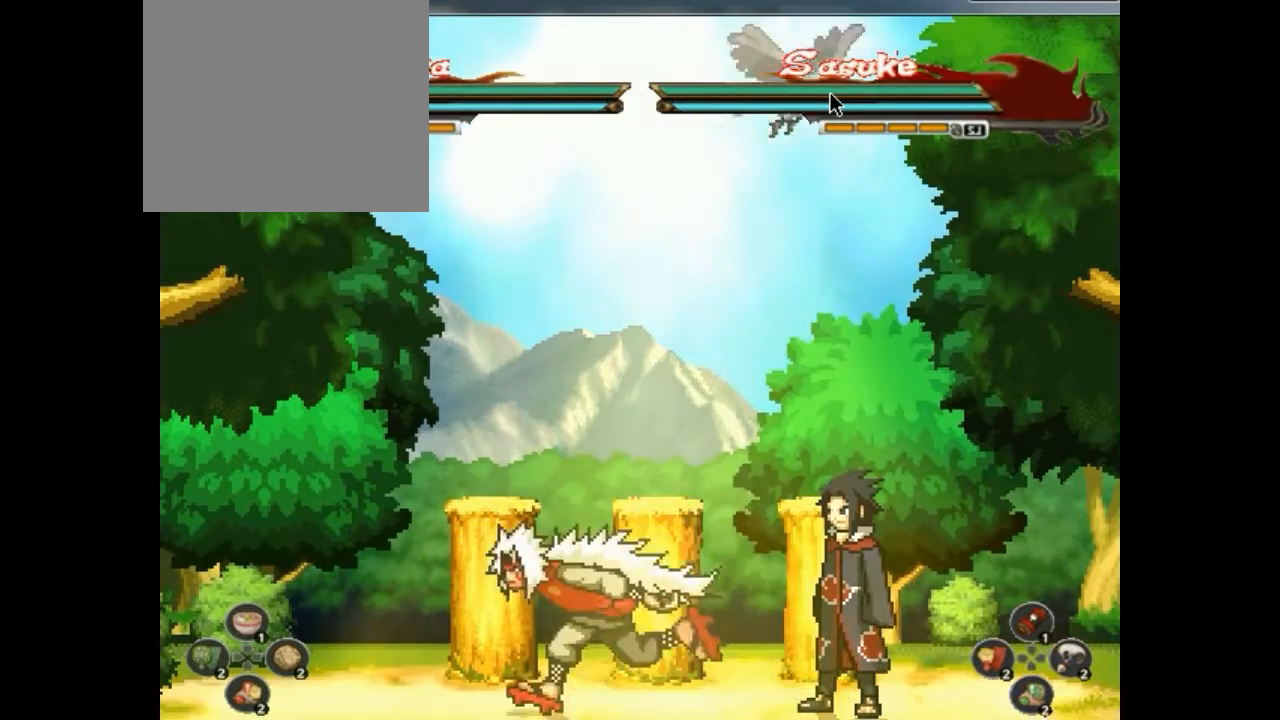
{"buttons": [], "events": [[167, "DPAD_LEFT", "down"], [200, "DPAD_LEFT", "up"], [367, "CROSS", "down"], [433, "CROSS", "up"]]}
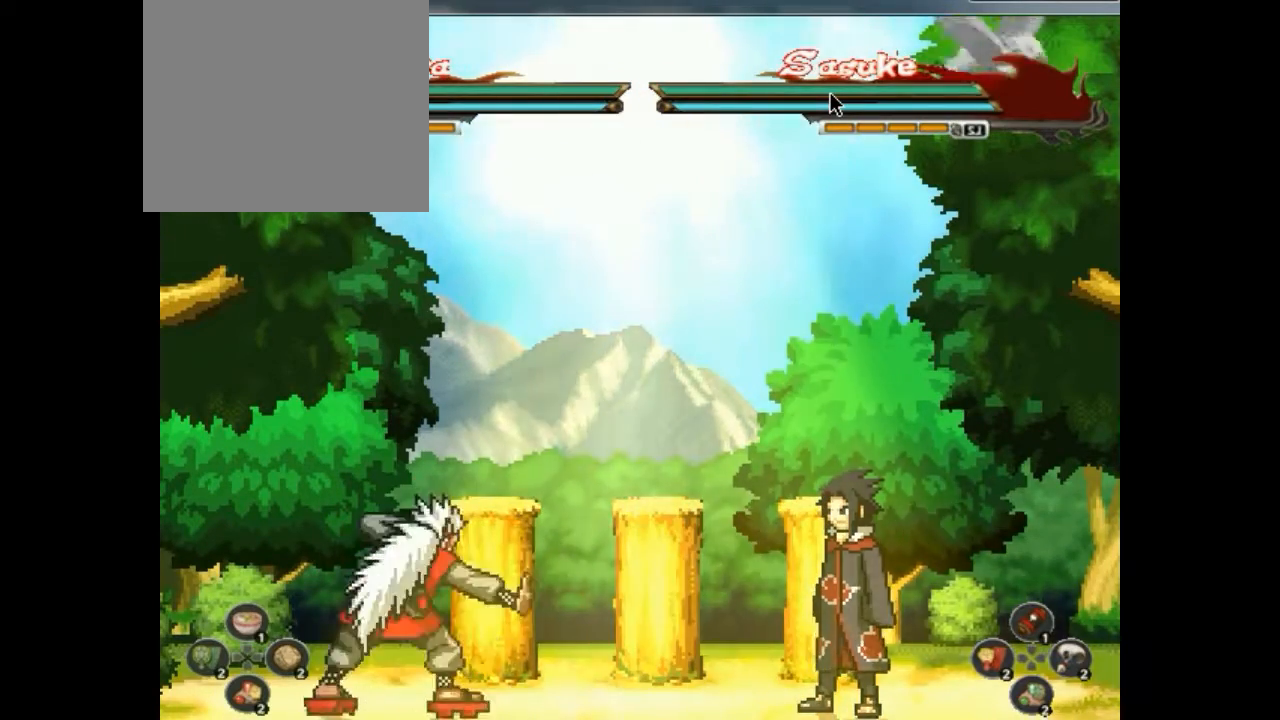
{"buttons": [], "events": [[67, "CROSS", "down"], [100, "CROSS", "up"], [200, "CROSS", "down"], [233, "CROSS", "up"]]}
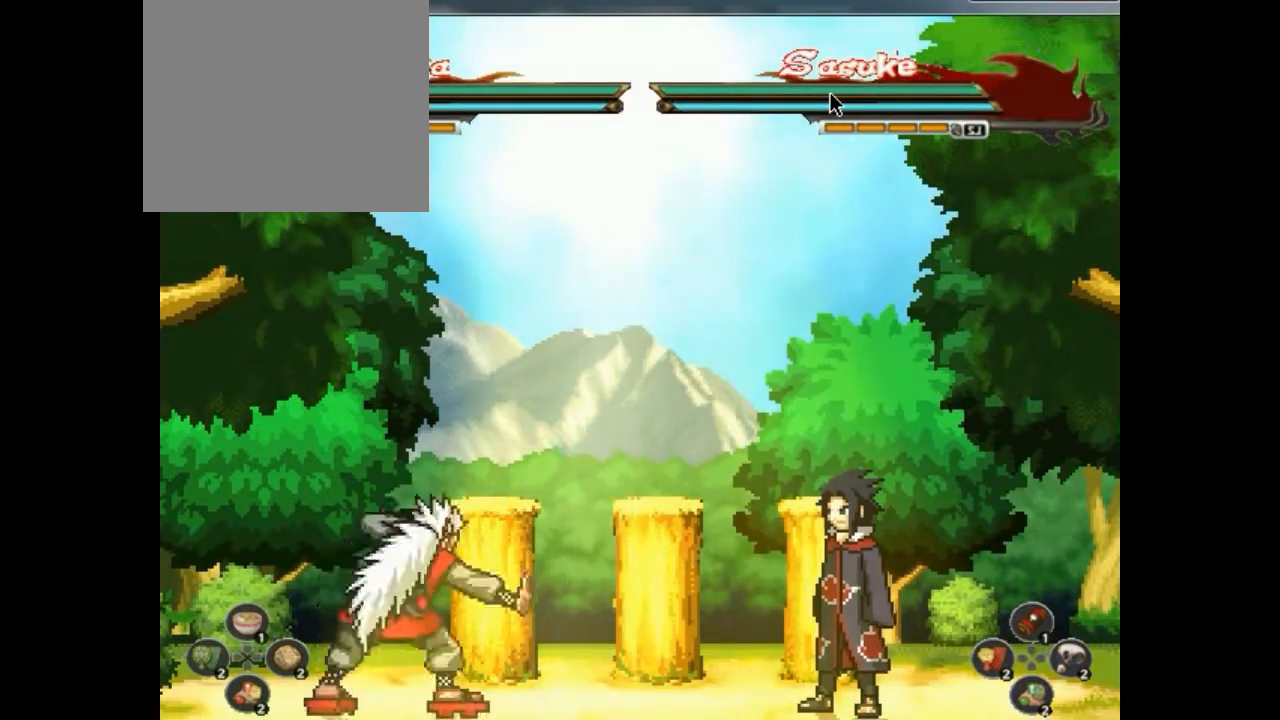
{"buttons": ["CIRCLE"], "events": [[33, "CROSS", "down"], [100, "CROSS", "up"], [500, "CIRCLE", "down"]]}
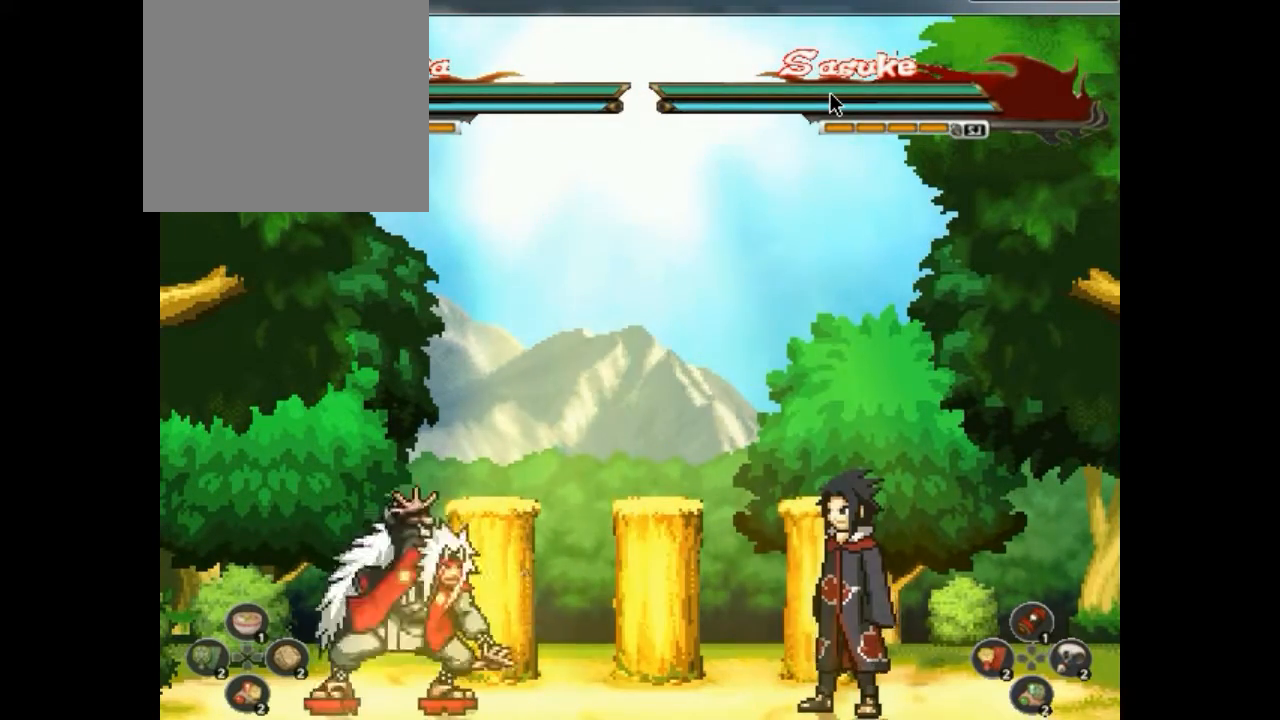
{"buttons": [], "events": [[33, "CIRCLE", "up"], [333, "CIRCLE", "down"], [433, "CIRCLE", "up"], [467, "CIRCLE", "down"], [500, "CIRCLE", "up"]]}
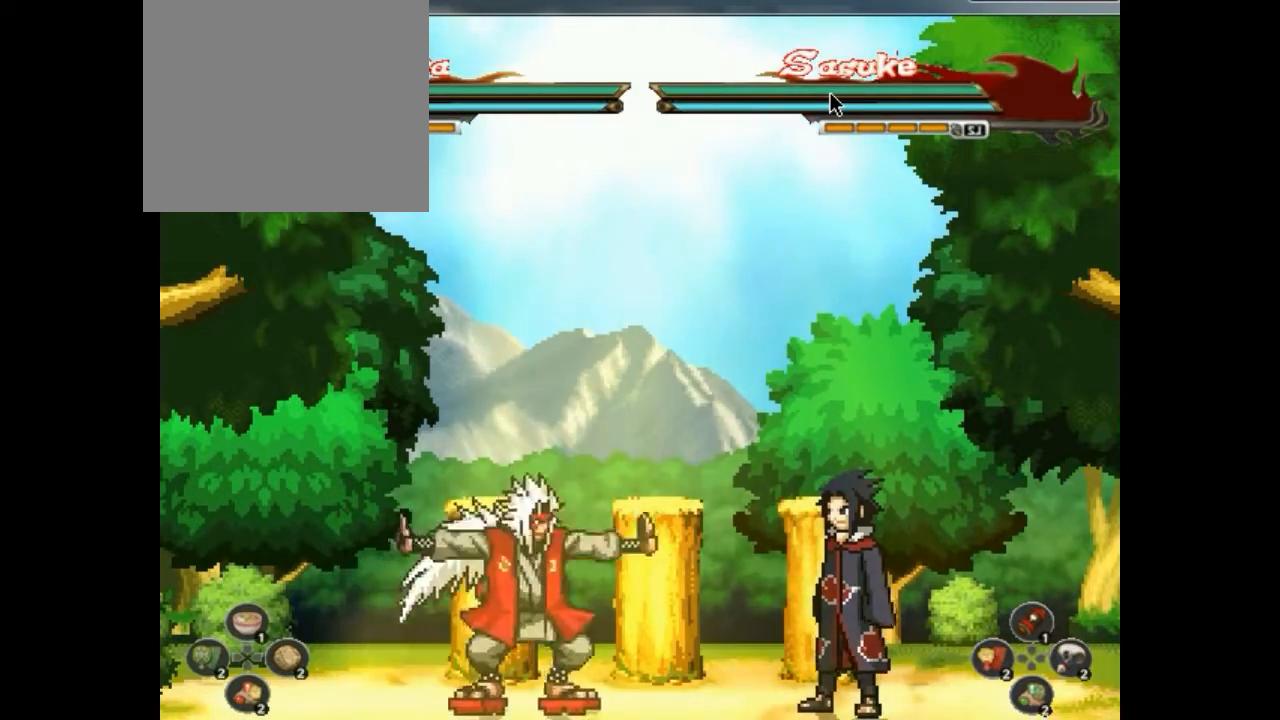
{"buttons": [], "events": [[33, "CIRCLE", "down"], [100, "CIRCLE", "up"], [167, "CIRCLE", "down"], [233, "CIRCLE", "up"], [333, "CIRCLE", "down"], [400, "CIRCLE", "up"]]}